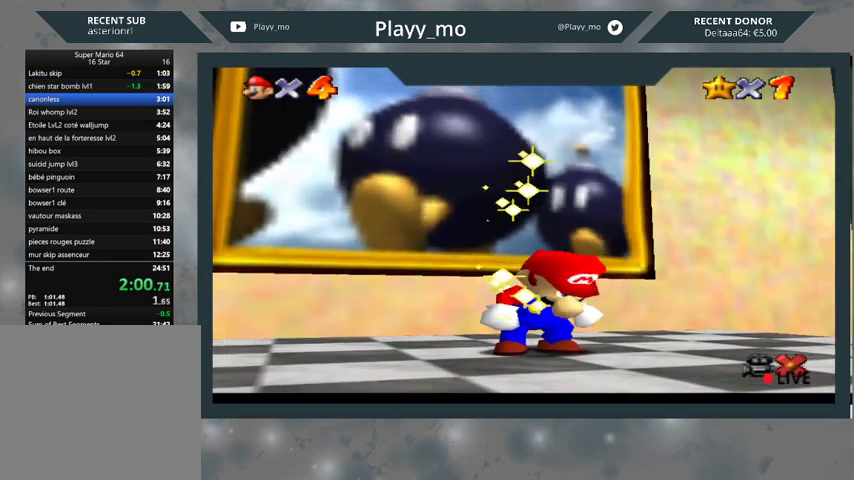
Gameplay with a controller (Xbox layout); each line is a JSON object with the inputs held at the frame after it. "events" lists button and stick changes between this image and that frame as [ms after this image, input, new state], when the widget could be followed in between.
{"buttons": [], "left_stick": "center", "right_stick": "center", "events": [[433, "A", "down"], [500, "A", "up"]]}
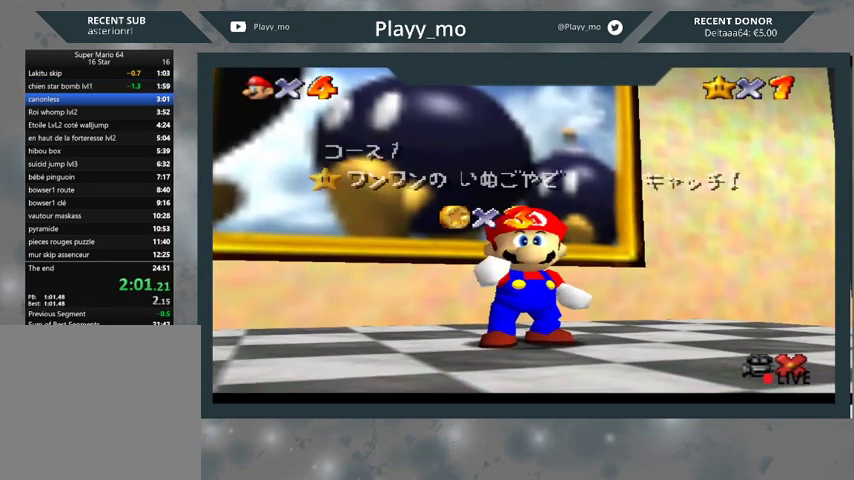
{"buttons": ["A"], "left_stick": "center", "right_stick": "center", "events": [[133, "A", "down"], [200, "A", "up"], [300, "A", "down"], [367, "A", "up"], [433, "A", "down"]]}
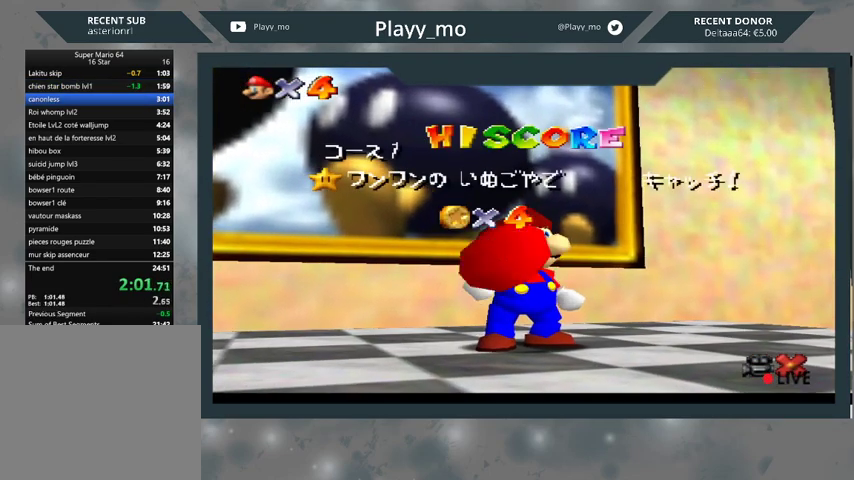
{"buttons": ["A"], "left_stick": "center", "right_stick": "center", "events": [[33, "A", "up"], [133, "A", "down"], [200, "A", "up"], [300, "A", "down"], [367, "A", "up"], [467, "A", "down"]]}
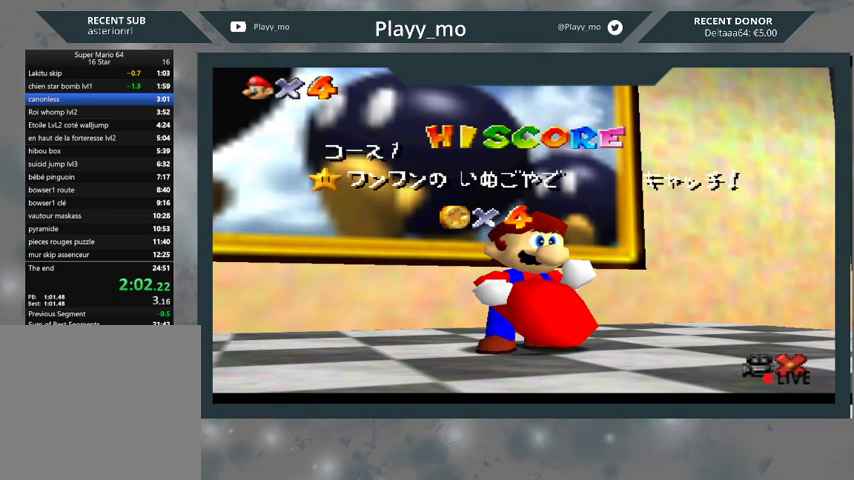
{"buttons": [], "left_stick": "center", "right_stick": "center", "events": [[33, "A", "up"], [133, "A", "down"], [200, "A", "up"], [300, "A", "down"], [367, "A", "up"]]}
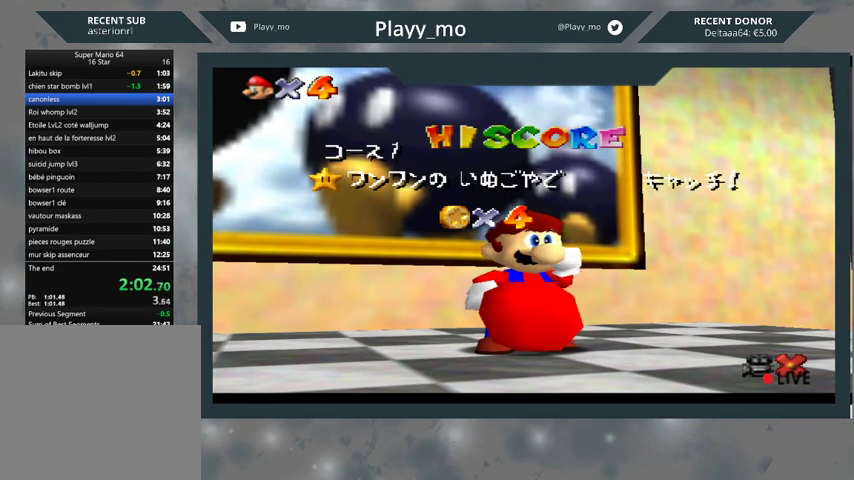
{"buttons": ["A"], "left_stick": "center", "right_stick": "center", "events": [[100, "A", "down"], [200, "A", "up"], [300, "A", "down"], [333, "A", "up"], [467, "A", "down"]]}
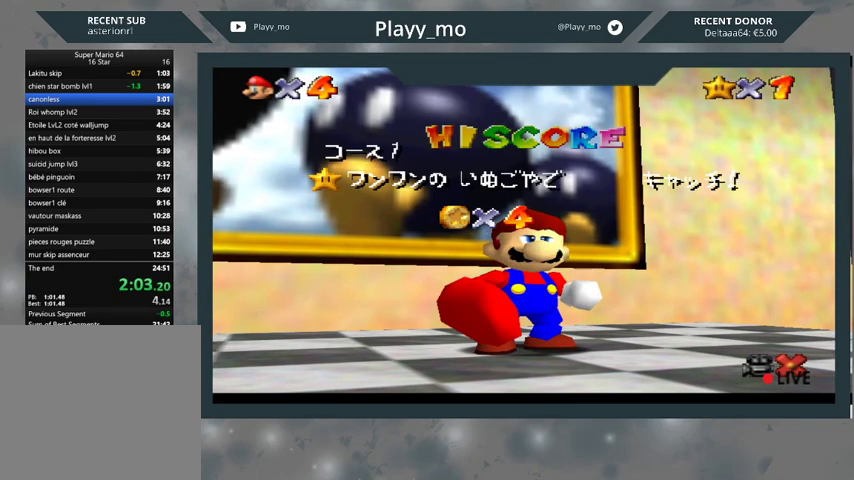
{"buttons": ["A"], "left_stick": "center", "right_stick": "center", "events": [[33, "A", "up"], [133, "A", "down"], [200, "A", "up"], [300, "A", "down"], [367, "A", "up"], [467, "A", "down"]]}
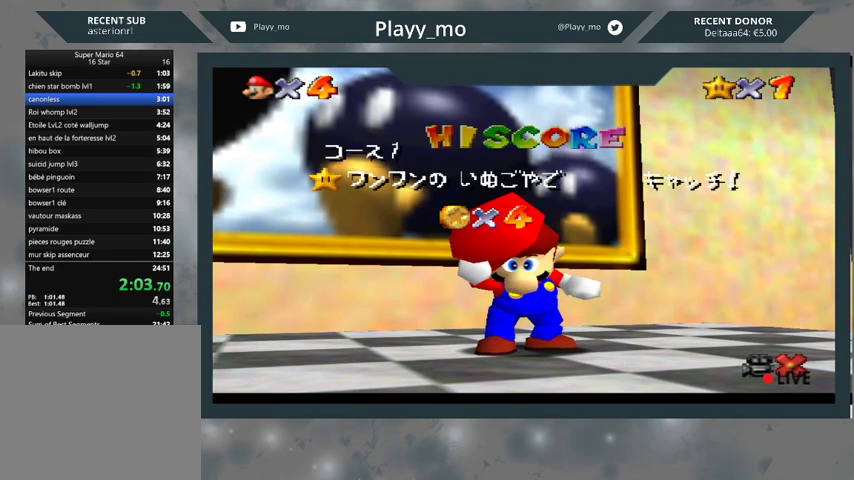
{"buttons": [], "left_stick": "center", "right_stick": "center", "events": [[67, "A", "up"], [200, "A", "down"], [333, "A", "up"], [400, "A", "down"], [500, "A", "up"]]}
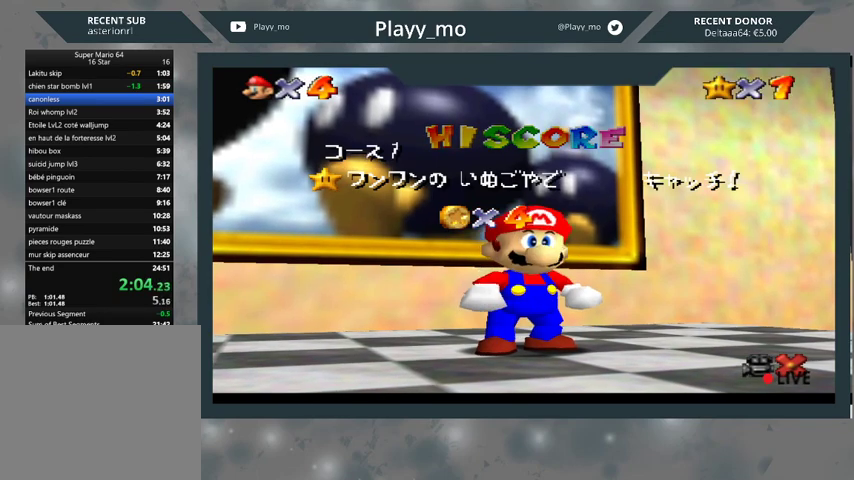
{"buttons": [], "left_stick": "center", "right_stick": "center", "events": [[67, "A", "down"], [167, "A", "up"], [267, "A", "down"], [333, "A", "up"], [433, "A", "down"], [500, "A", "up"]]}
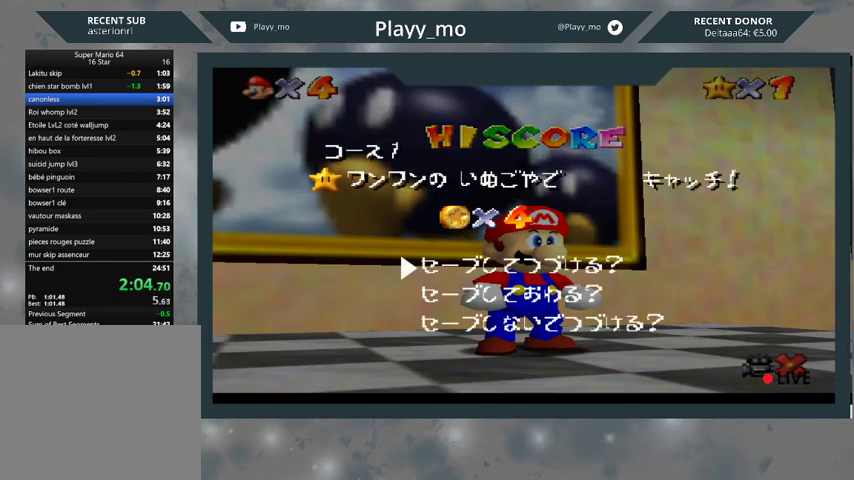
{"buttons": [], "left_stick": "down-right", "right_stick": "center", "events": [[100, "A", "down"], [167, "A", "up"], [367, "left_stick", "down-right"]]}
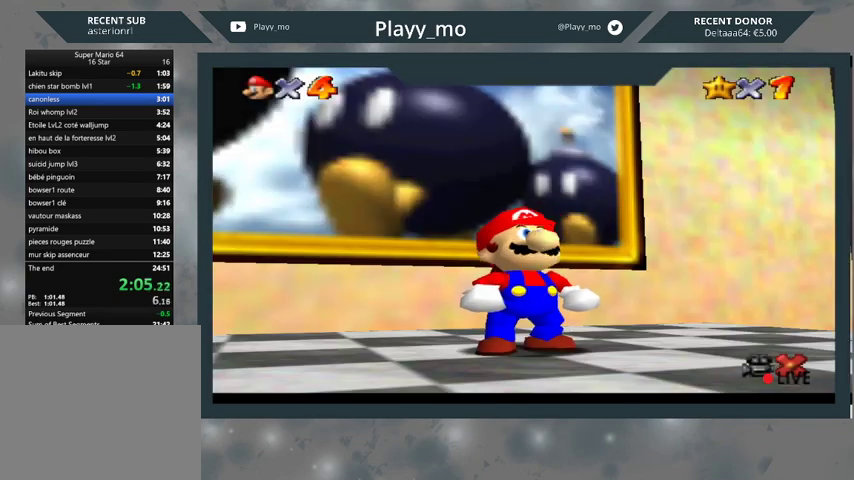
{"buttons": ["A"], "left_stick": "down-right", "right_stick": "center", "events": [[300, "A", "down"], [400, "A", "up"], [467, "A", "down"]]}
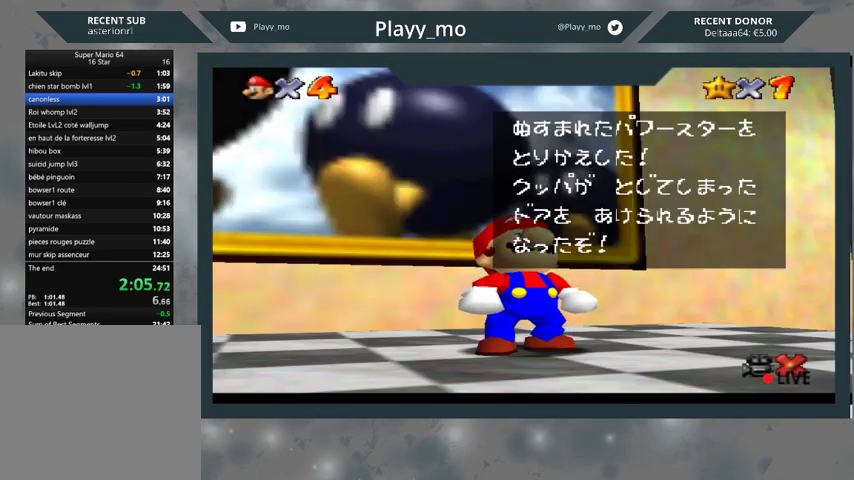
{"buttons": [], "left_stick": "down-right", "right_stick": "center", "events": [[67, "A", "up"], [133, "A", "down"], [233, "A", "up"], [300, "A", "down"], [367, "A", "up"]]}
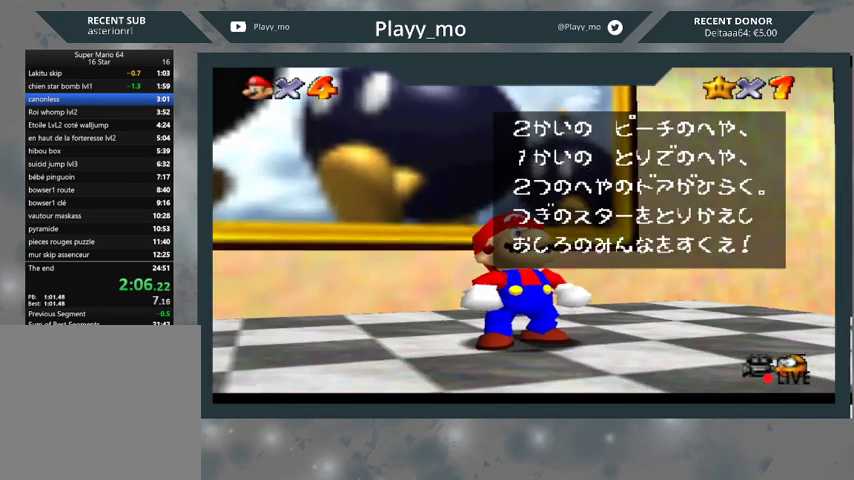
{"buttons": [], "left_stick": "down-right", "right_stick": "center", "events": [[67, "A", "down"], [200, "A", "up"]]}
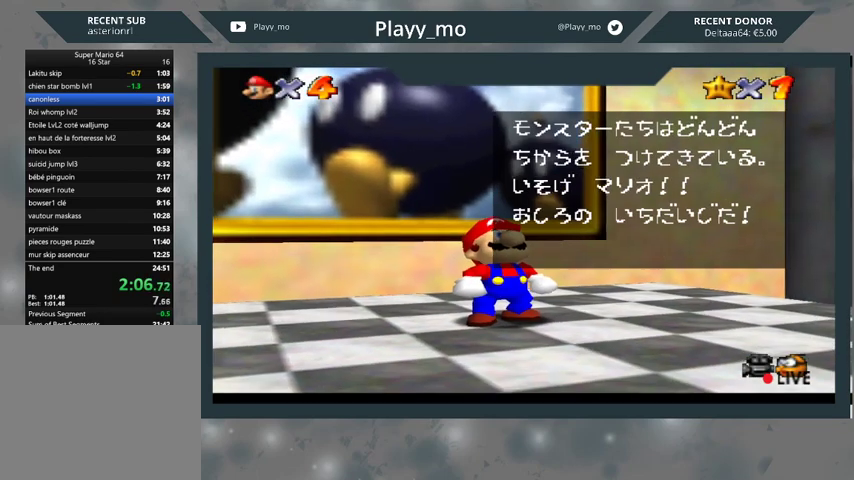
{"buttons": [], "left_stick": "down-right", "right_stick": "center", "events": [[133, "A", "down"], [267, "A", "up"]]}
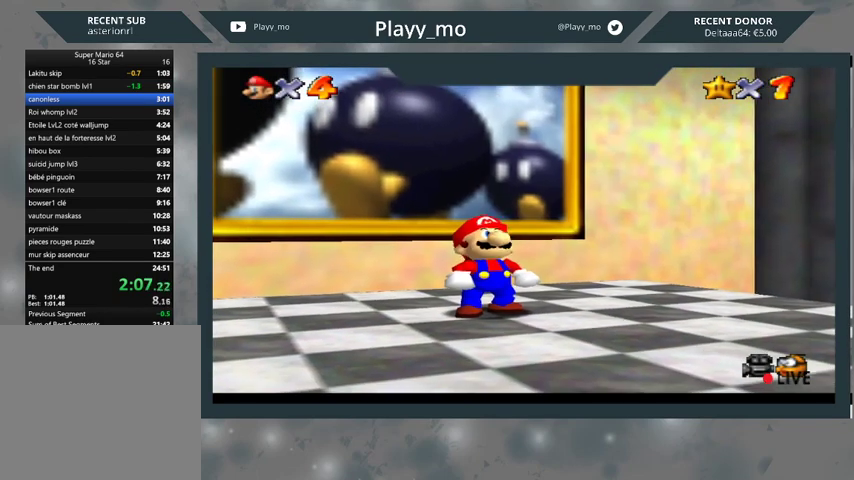
{"buttons": [], "left_stick": "down-right", "right_stick": "center", "events": []}
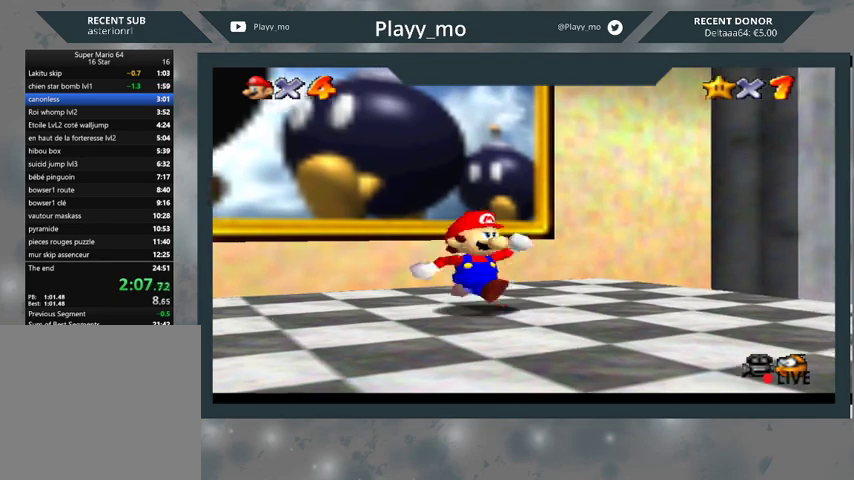
{"buttons": ["L2"], "left_stick": "down-right", "right_stick": "center", "events": [[300, "L2", "down"], [333, "A", "down"], [433, "A", "up"]]}
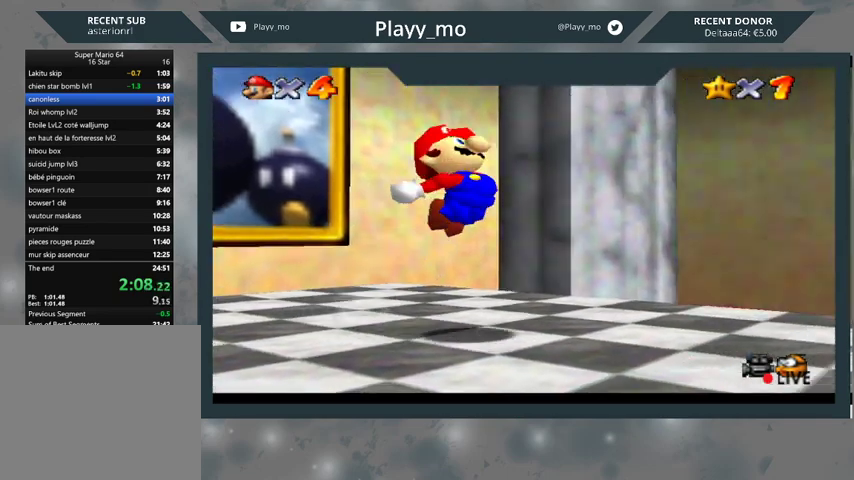
{"buttons": [], "left_stick": "up-right", "right_stick": "center", "events": [[233, "left_stick", "right"], [267, "L2", "up"], [333, "left_stick", "up-right"]]}
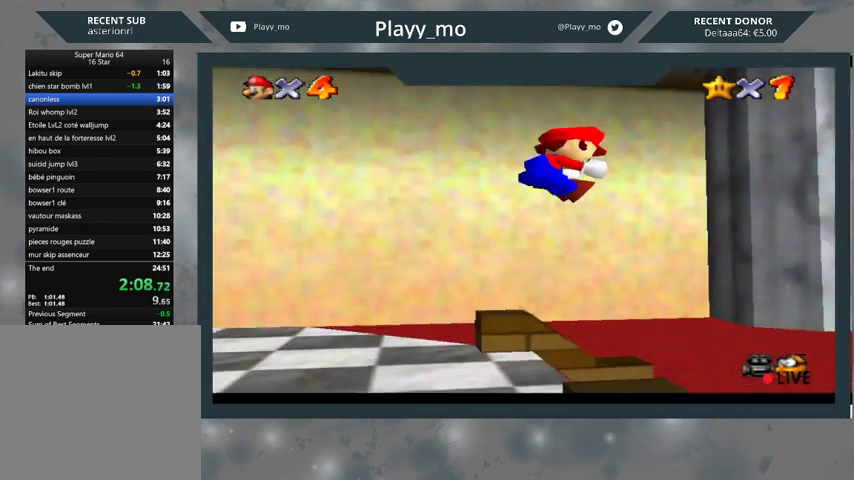
{"buttons": [], "left_stick": "up-right", "right_stick": "center", "events": [[233, "left_stick", "up-left"], [400, "left_stick", "right"], [500, "left_stick", "up-right"]]}
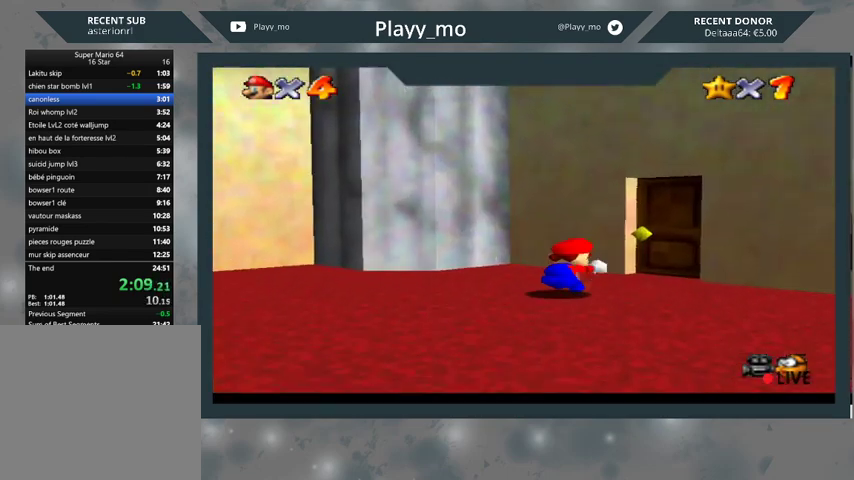
{"buttons": [], "left_stick": "up", "right_stick": "center", "events": [[333, "left_stick", "up"]]}
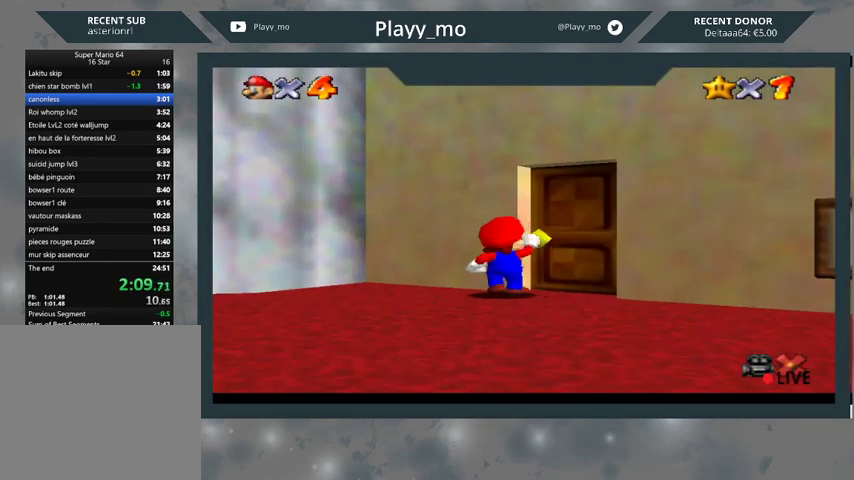
{"buttons": [], "left_stick": "center", "right_stick": "center", "events": [[133, "left_stick", "center"]]}
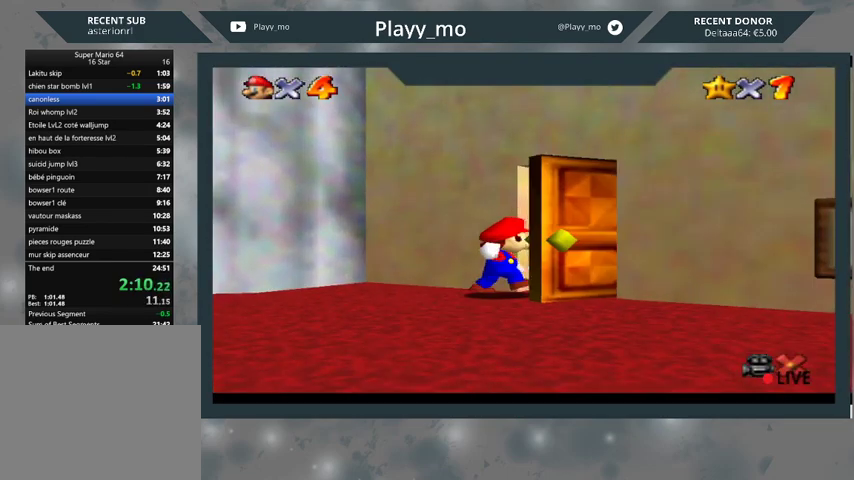
{"buttons": [], "left_stick": "center", "right_stick": "center", "events": []}
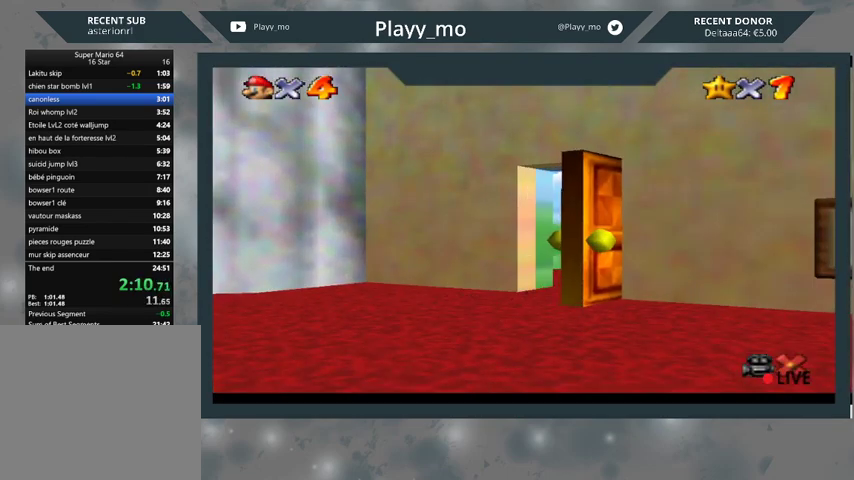
{"buttons": [], "left_stick": "center", "right_stick": "center", "events": []}
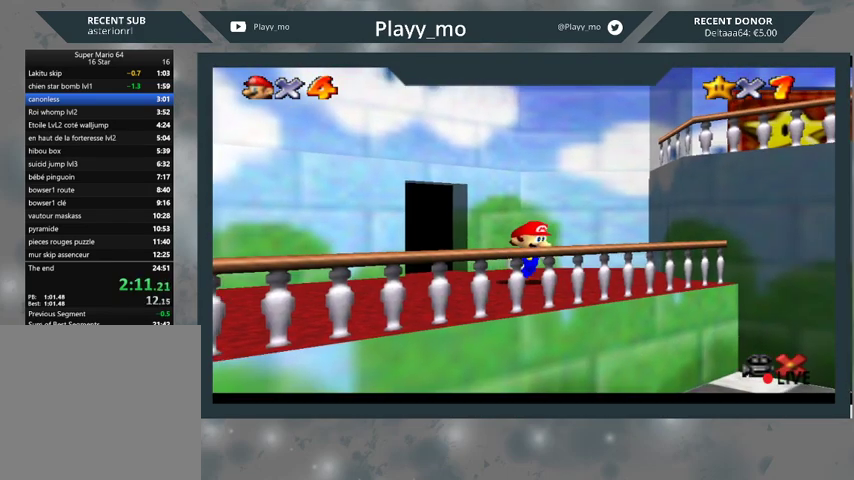
{"buttons": [], "left_stick": "down-right", "right_stick": "center", "events": [[133, "left_stick", "down-right"]]}
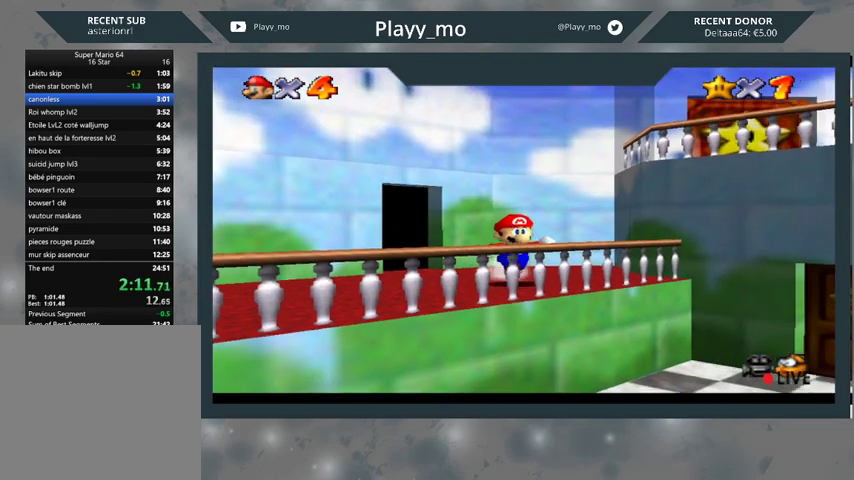
{"buttons": [], "left_stick": "down", "right_stick": "center", "events": [[100, "A", "down"], [167, "left_stick", "down"], [367, "A", "up"]]}
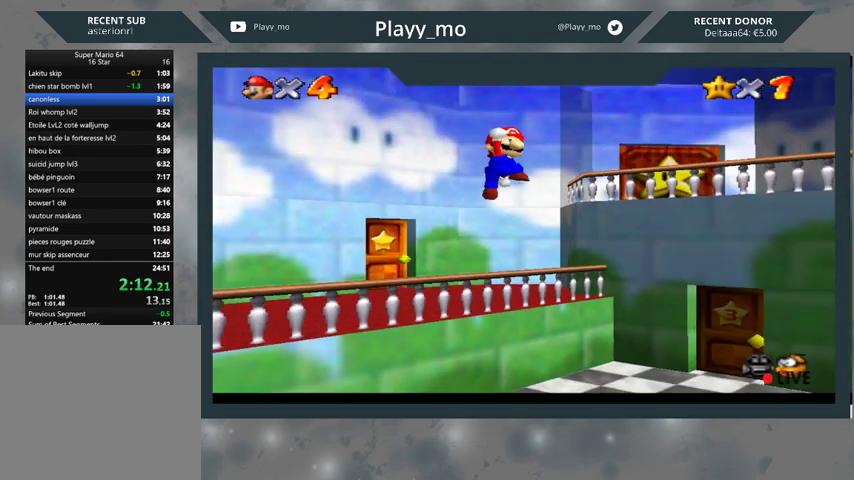
{"buttons": [], "left_stick": "down", "right_stick": "center", "events": [[100, "B", "down"], [367, "B", "up"]]}
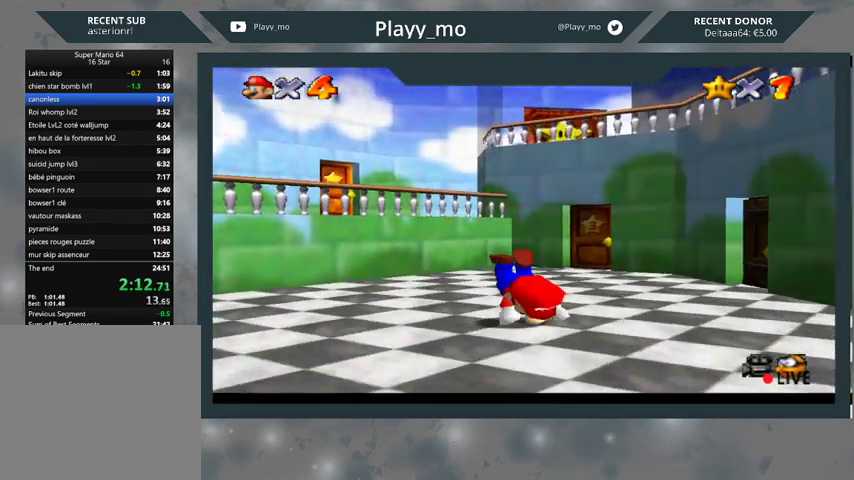
{"buttons": [], "left_stick": "down", "right_stick": "center", "events": [[133, "A", "down"], [333, "A", "up"]]}
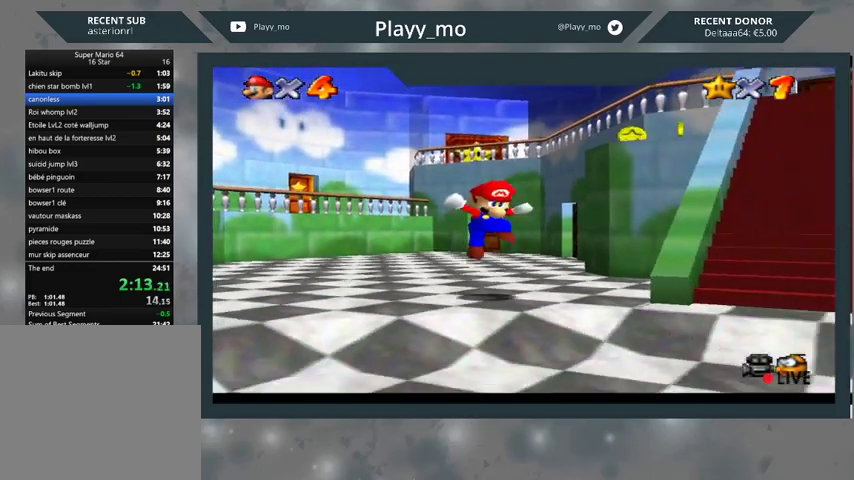
{"buttons": [], "left_stick": "down-right", "right_stick": "center", "events": [[400, "left_stick", "down-right"]]}
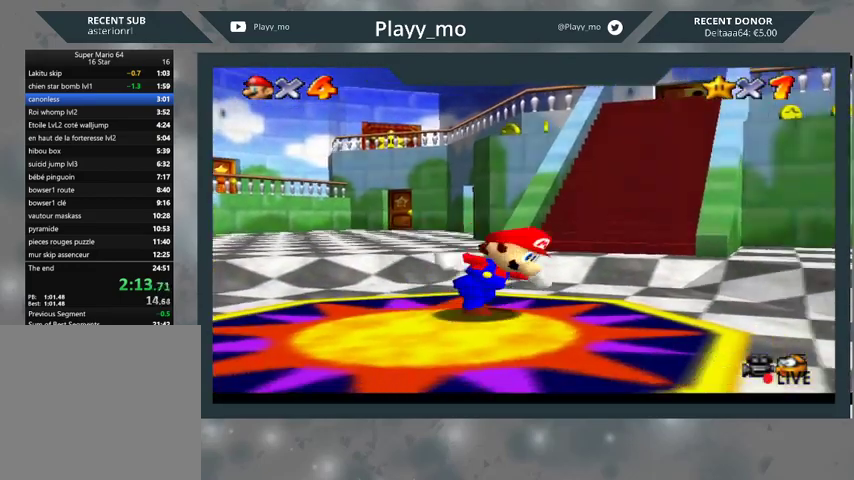
{"buttons": ["B"], "left_stick": "up-right", "right_stick": "center", "events": [[67, "left_stick", "right"], [233, "left_stick", "up-right"], [367, "B", "down"]]}
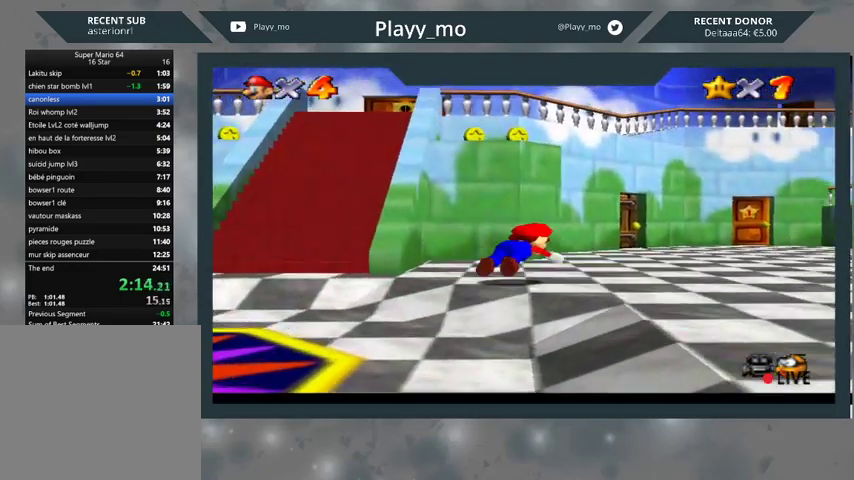
{"buttons": [], "left_stick": "up-right", "right_stick": "center", "events": [[167, "B", "up"], [267, "A", "down"], [500, "A", "up"]]}
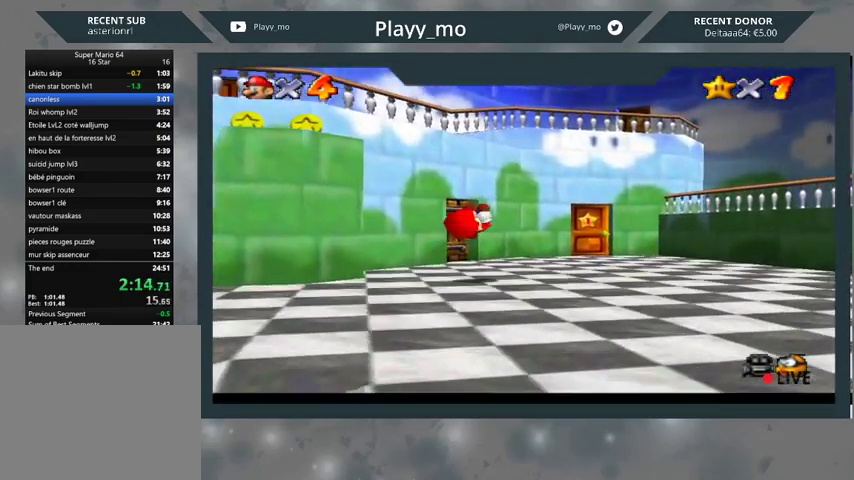
{"buttons": [], "left_stick": "up-right", "right_stick": "center", "events": []}